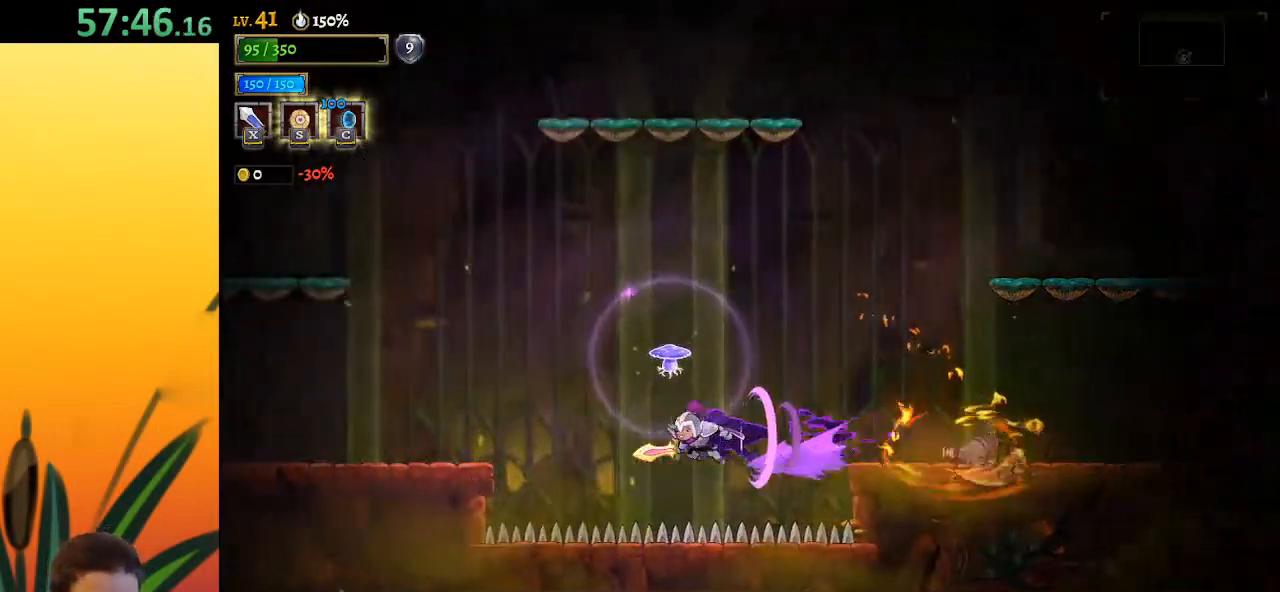
Gameplay with keyboard; each line is a JSON object with the keys held at the frame after it. "events" lists presses ("down") and releases ("up") of "a", "c", "d", "down", "left", "right", "s", "up", "x" and "z" between this image and that frame as [ms after this image, input, new state], when the widget could be followed in between. No other keys are recorded. Mouse input is not recorded.
{"keys": ["left"], "events": [[83, "a", "up"], [183, "z", "down"], [467, "z", "up"]]}
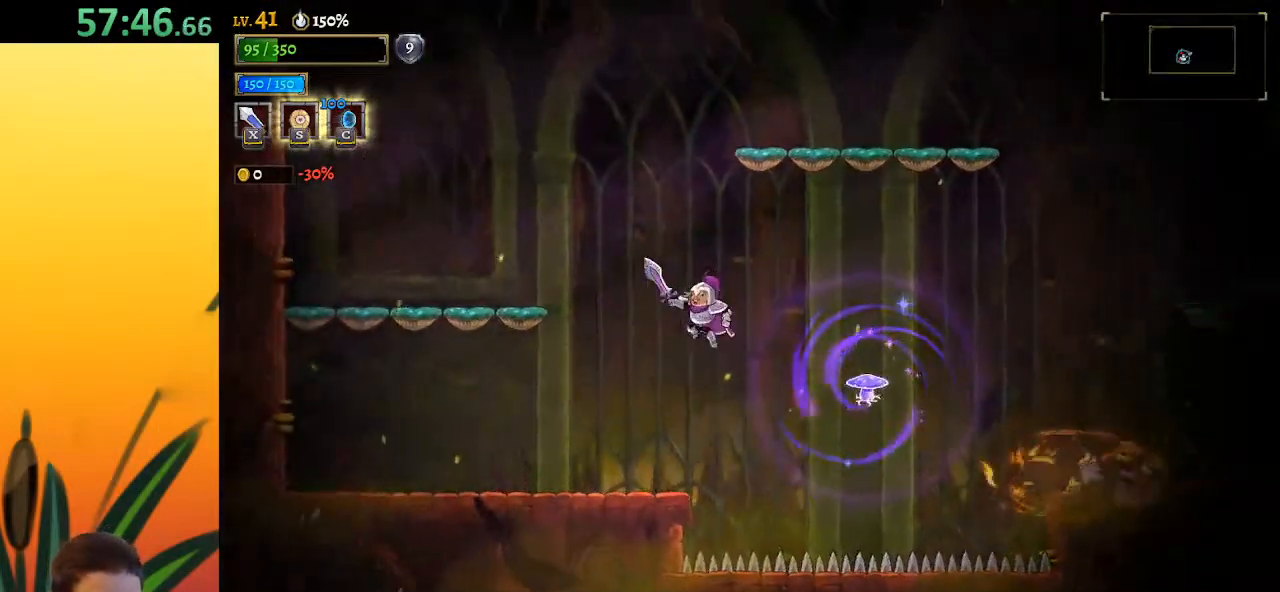
{"keys": ["left", "right"], "events": [[483, "right", "down"]]}
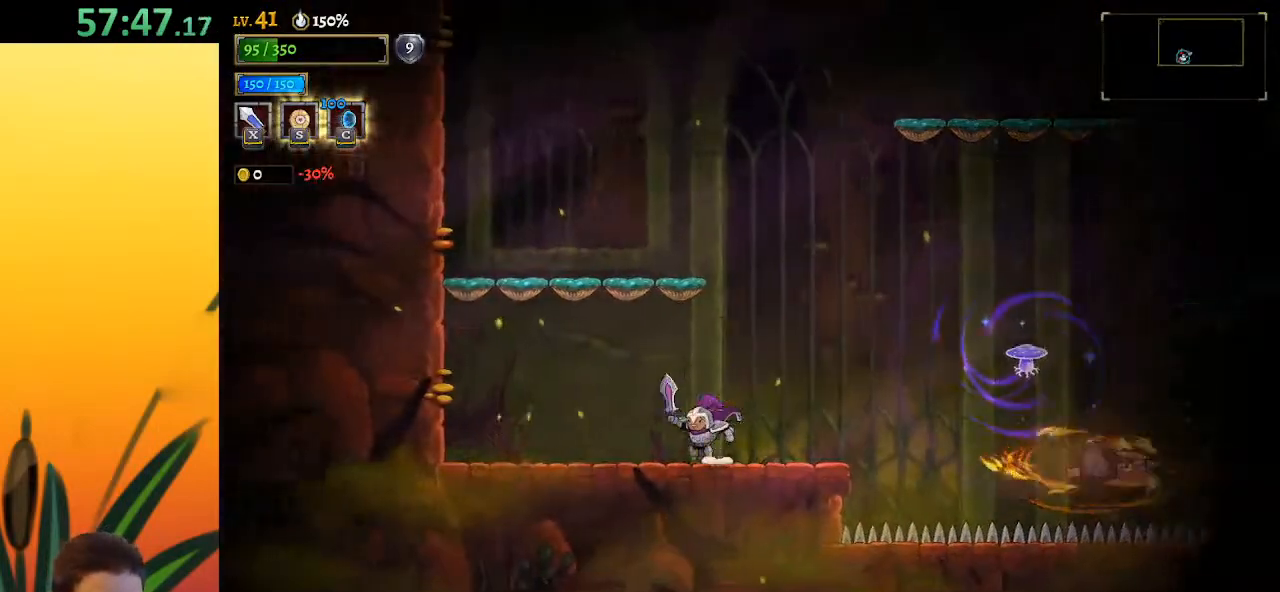
{"keys": ["left"], "events": [[33, "left", "up"], [83, "right", "up"], [217, "x", "down"], [417, "x", "up"], [467, "left", "down"]]}
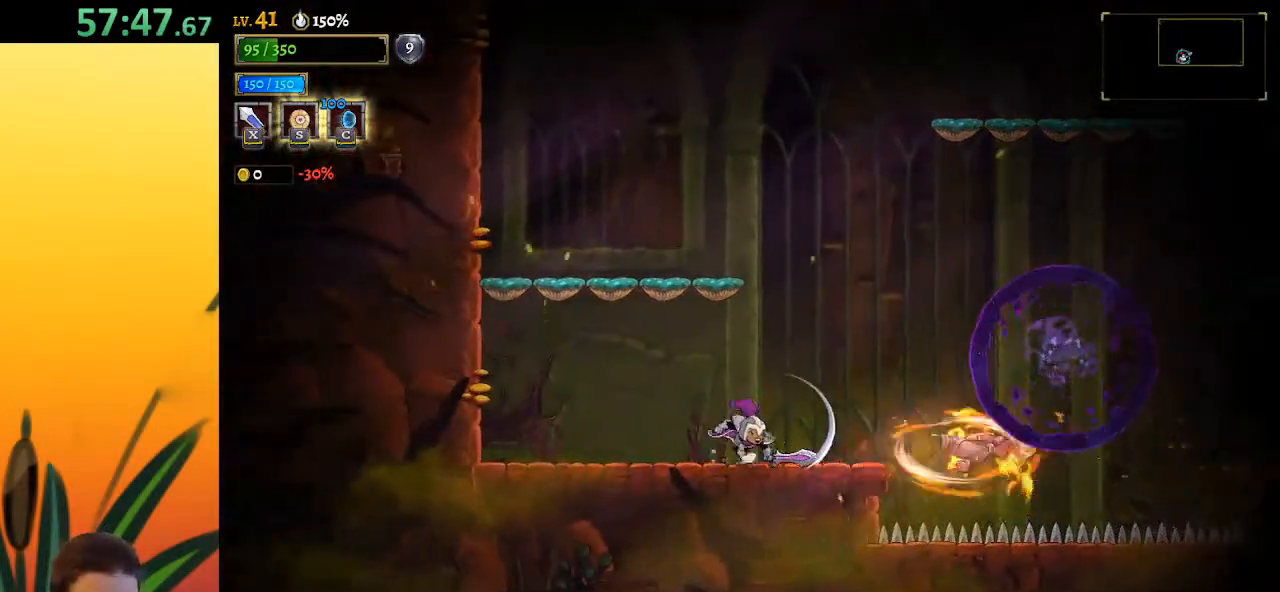
{"keys": ["left"], "events": []}
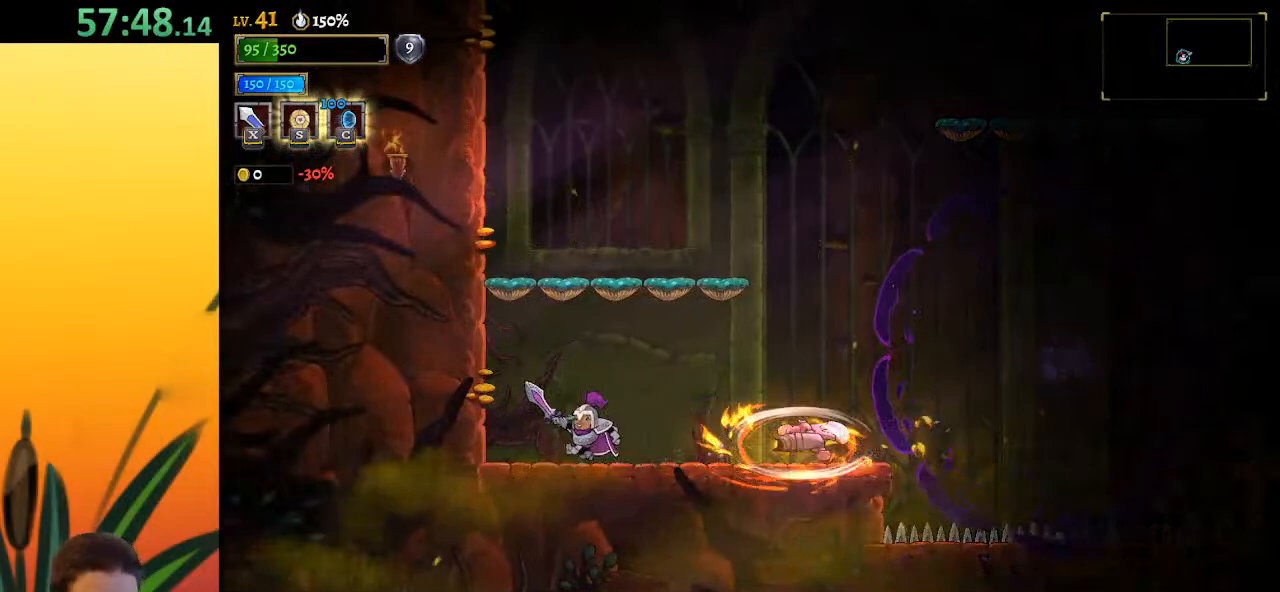
{"keys": ["right", "z"], "events": [[133, "z", "down"], [183, "left", "up"], [417, "right", "down"]]}
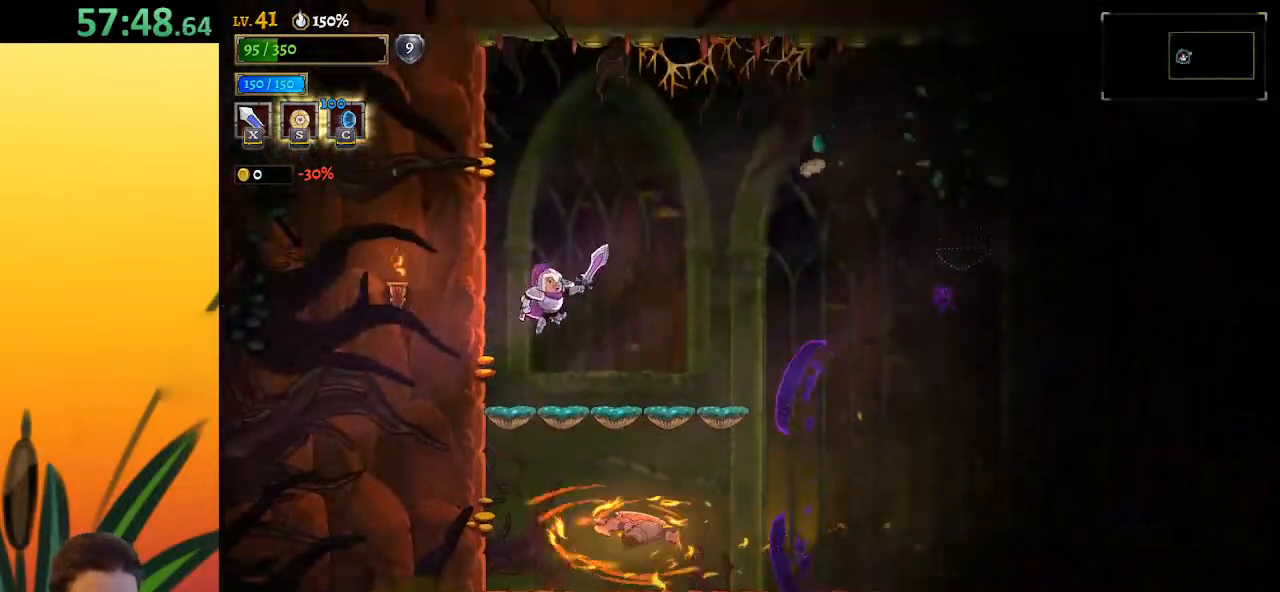
{"keys": [], "events": [[50, "d", "down"], [50, "z", "up"], [283, "d", "up"], [367, "right", "up"]]}
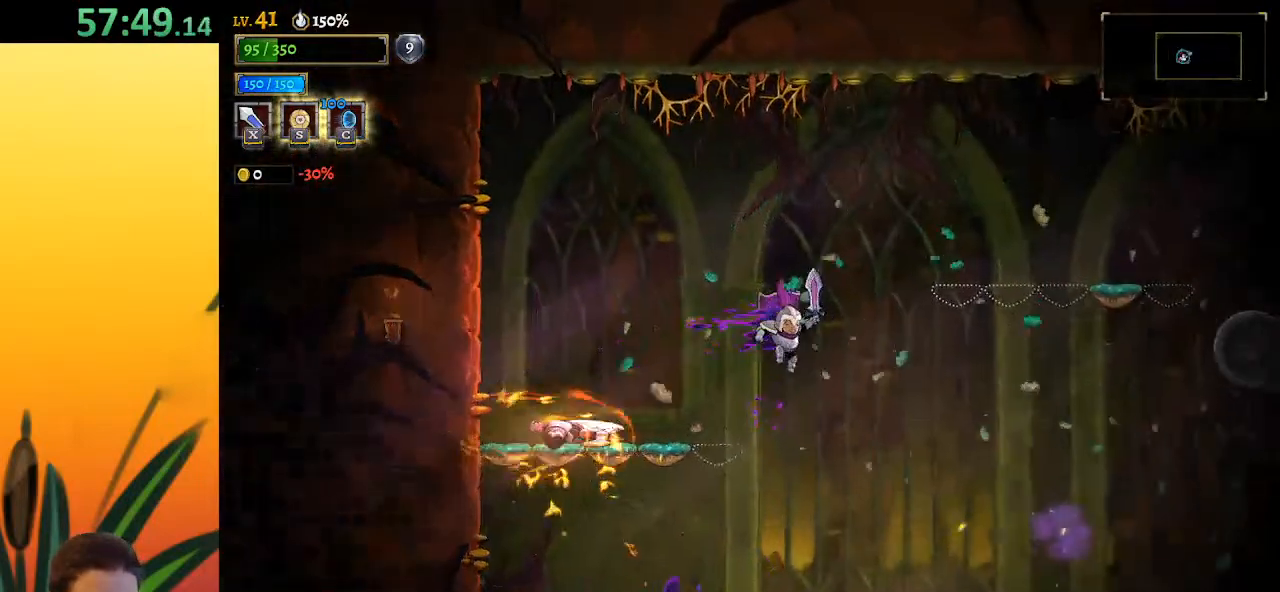
{"keys": ["left"], "events": [[17, "right", "down"], [150, "right", "up"], [200, "left", "down"]]}
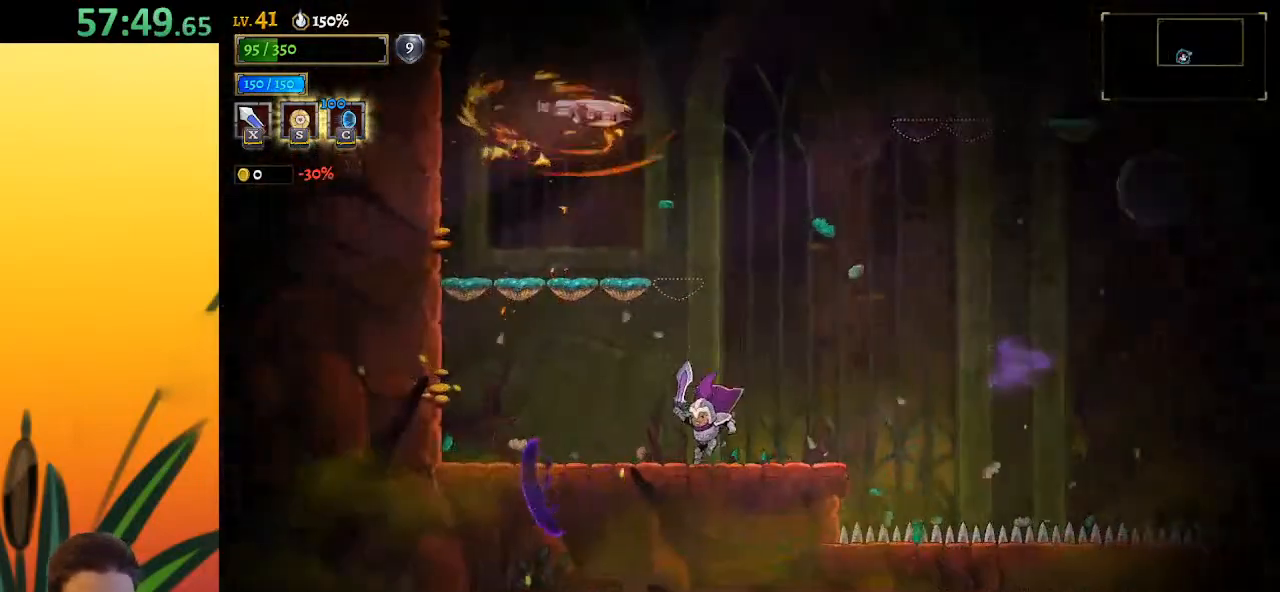
{"keys": [], "events": [[167, "left", "up"], [217, "right", "down"], [317, "right", "up"]]}
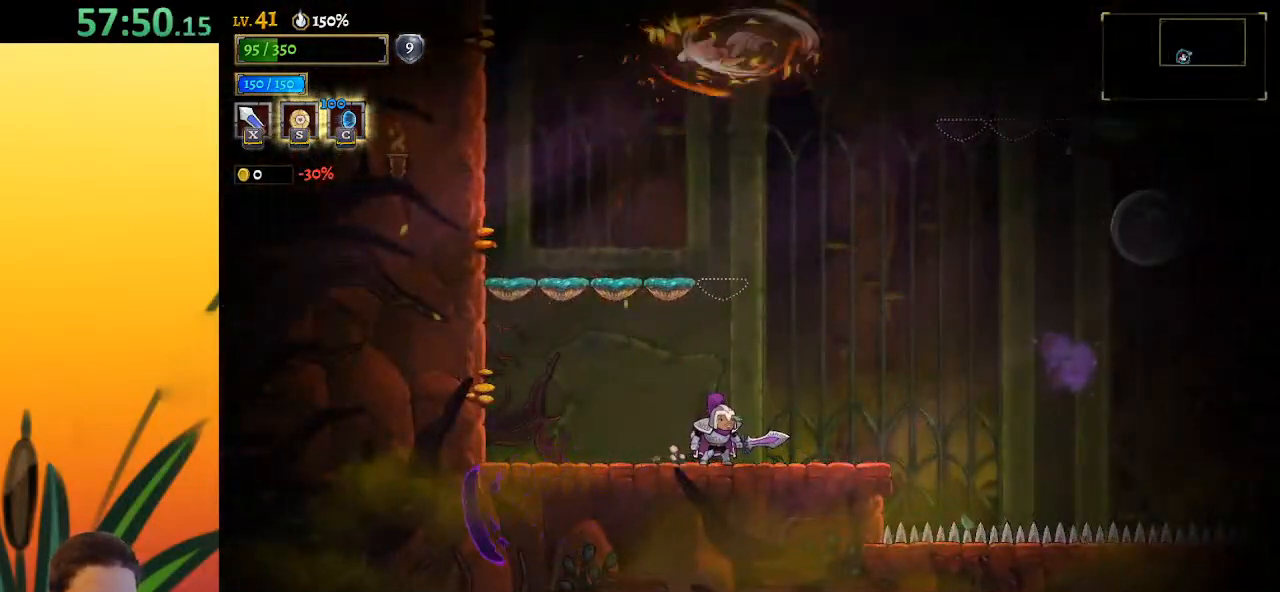
{"keys": [], "events": [[133, "right", "down"], [333, "right", "up"]]}
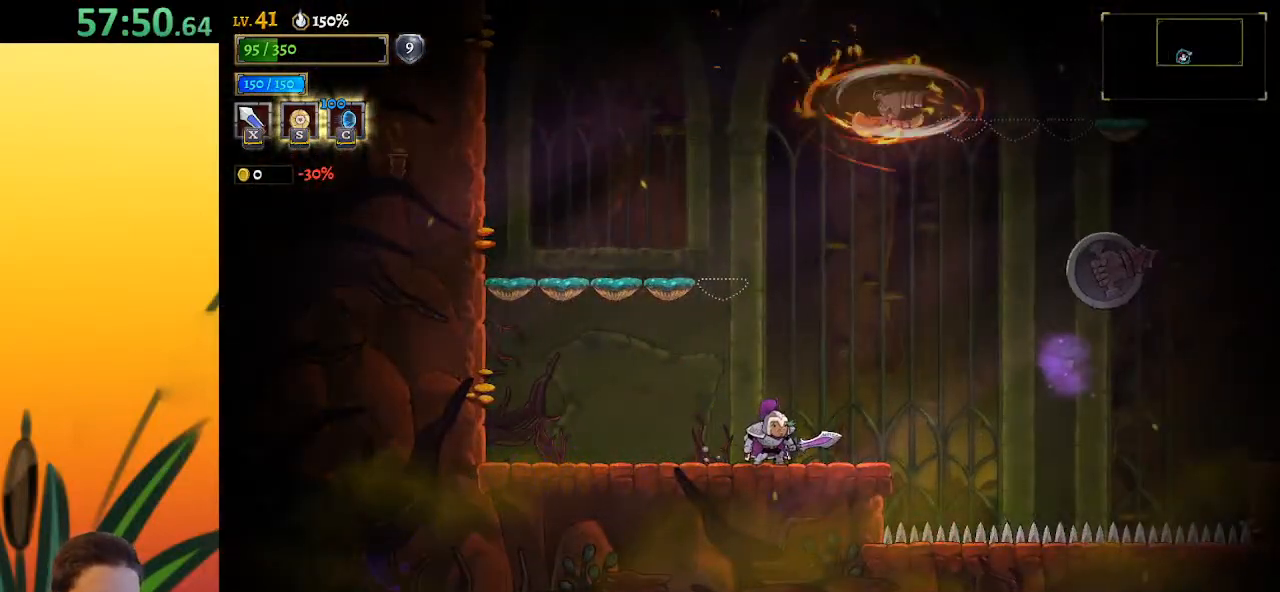
{"keys": [], "events": [[117, "z", "down"], [150, "right", "down"], [200, "x", "down"], [300, "right", "up"], [400, "x", "up"], [400, "z", "up"]]}
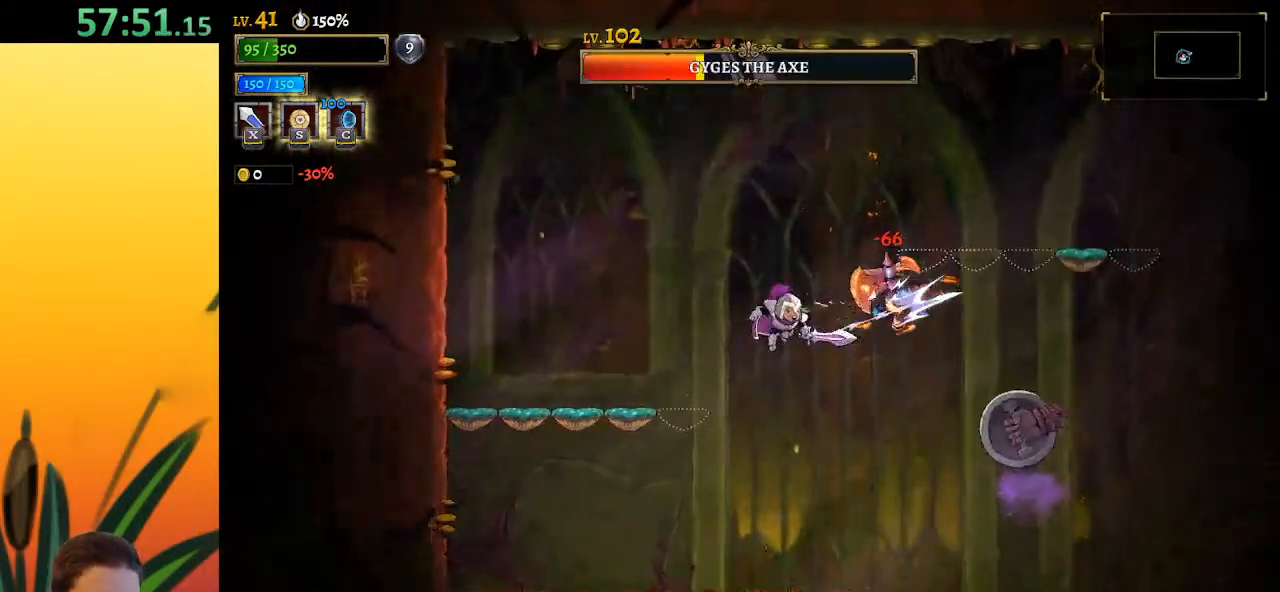
{"keys": [], "events": [[183, "x", "down"], [317, "x", "up"], [367, "left", "down"], [467, "left", "up"]]}
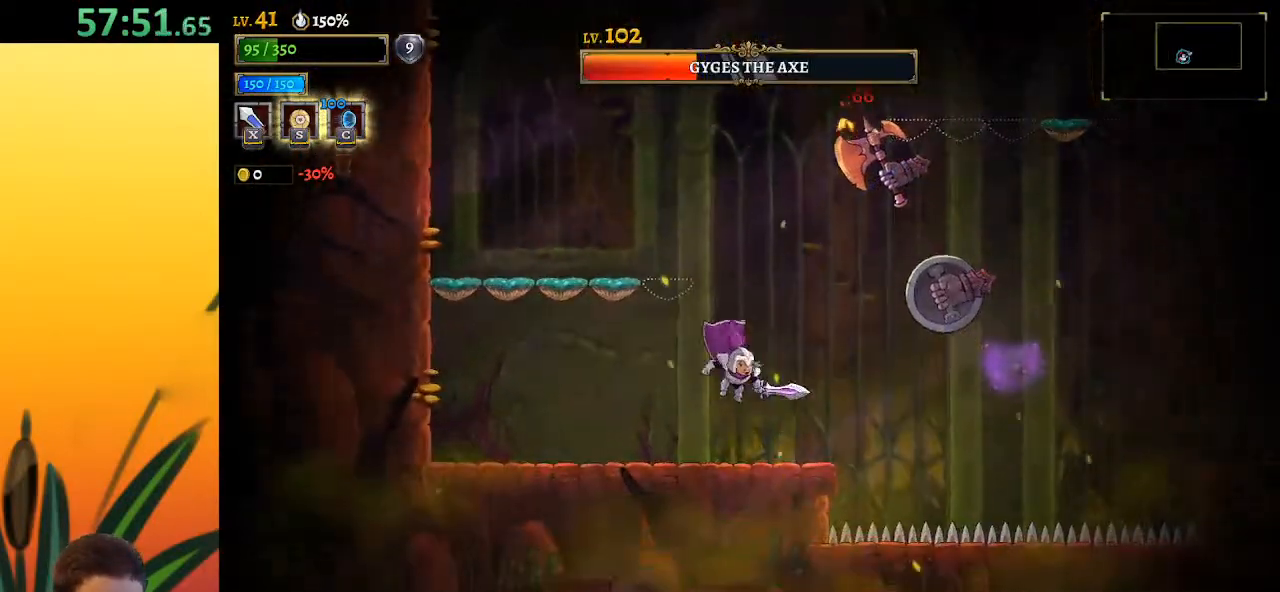
{"keys": ["x", "z"], "events": [[150, "right", "down"], [283, "z", "down"], [333, "right", "up"], [333, "x", "down"]]}
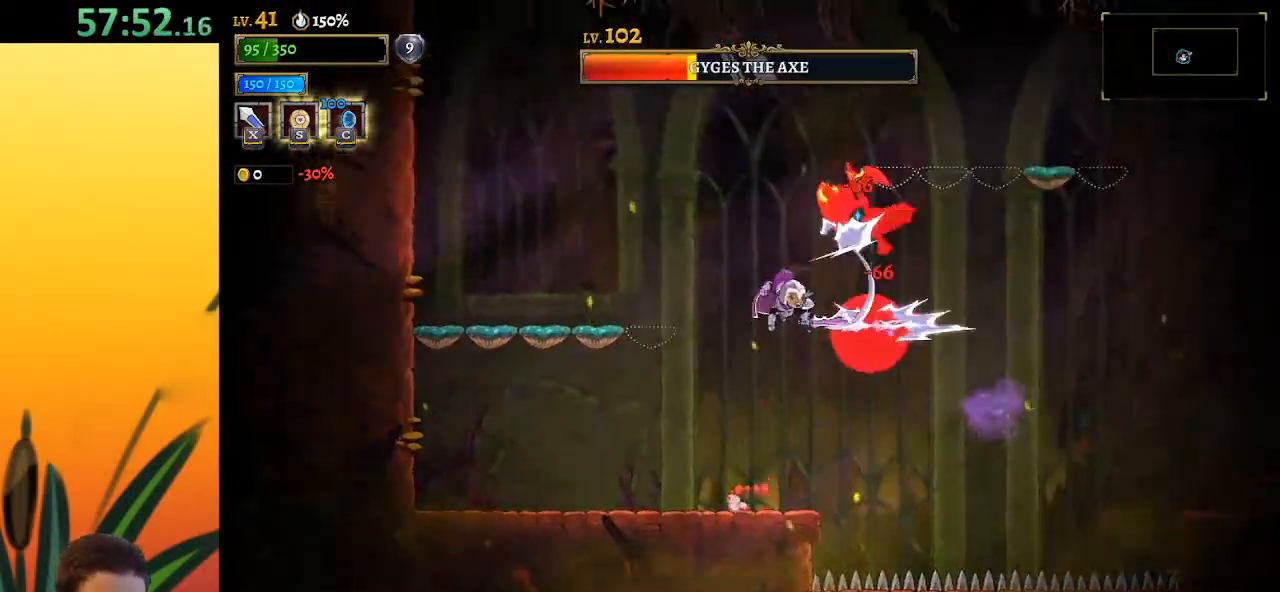
{"keys": ["left"], "events": [[33, "x", "up"], [33, "z", "up"], [67, "left", "down"], [267, "left", "up"], [317, "right", "down"], [317, "x", "down"], [417, "right", "up"], [417, "x", "up"], [467, "left", "down"]]}
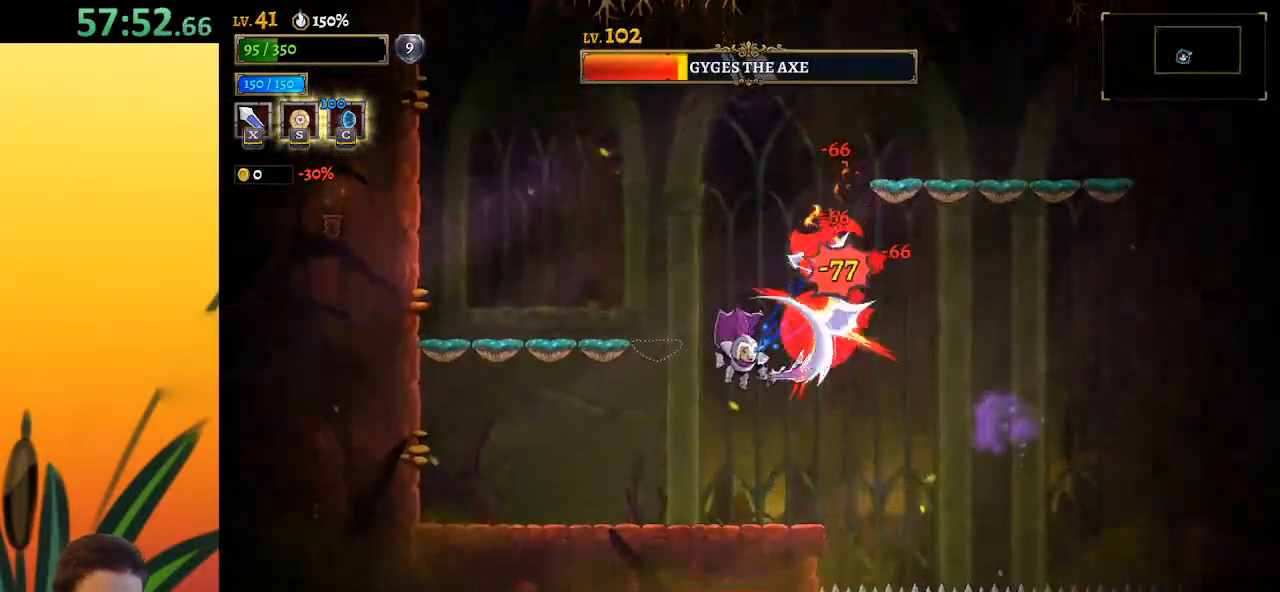
{"keys": ["x", "z"], "events": [[283, "left", "up"], [333, "right", "down"], [383, "x", "down"], [383, "z", "down"], [433, "right", "up"]]}
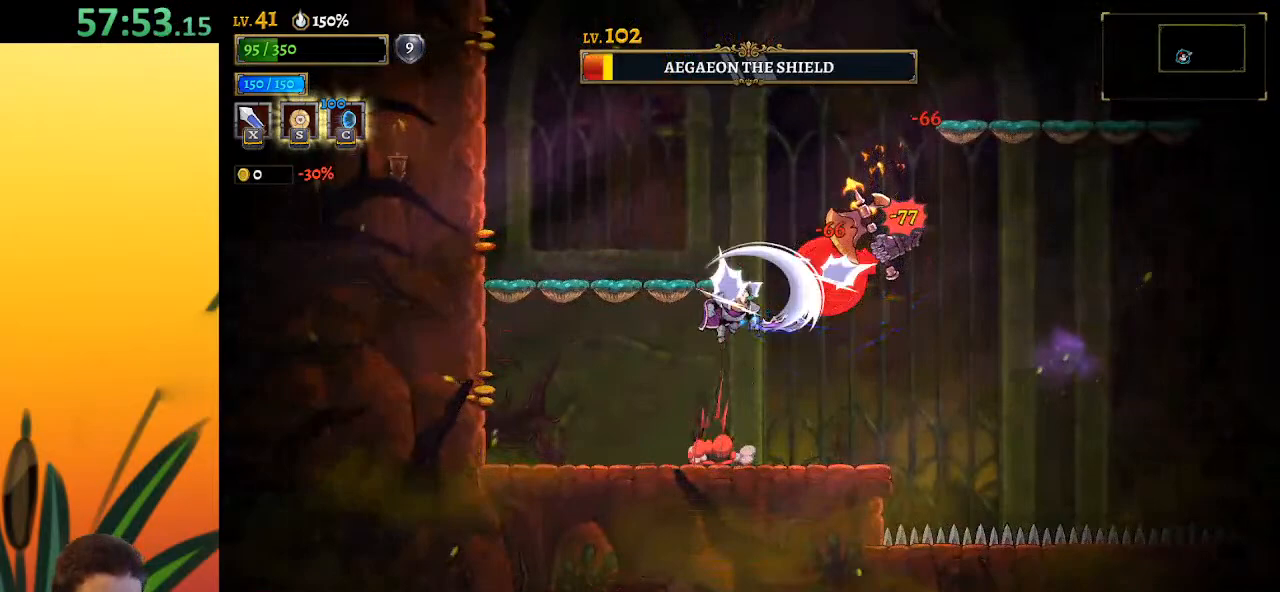
{"keys": ["x"], "events": [[17, "left", "down"], [250, "x", "up"], [300, "left", "up"], [300, "z", "up"], [350, "right", "down"], [450, "x", "down"], [483, "right", "up"]]}
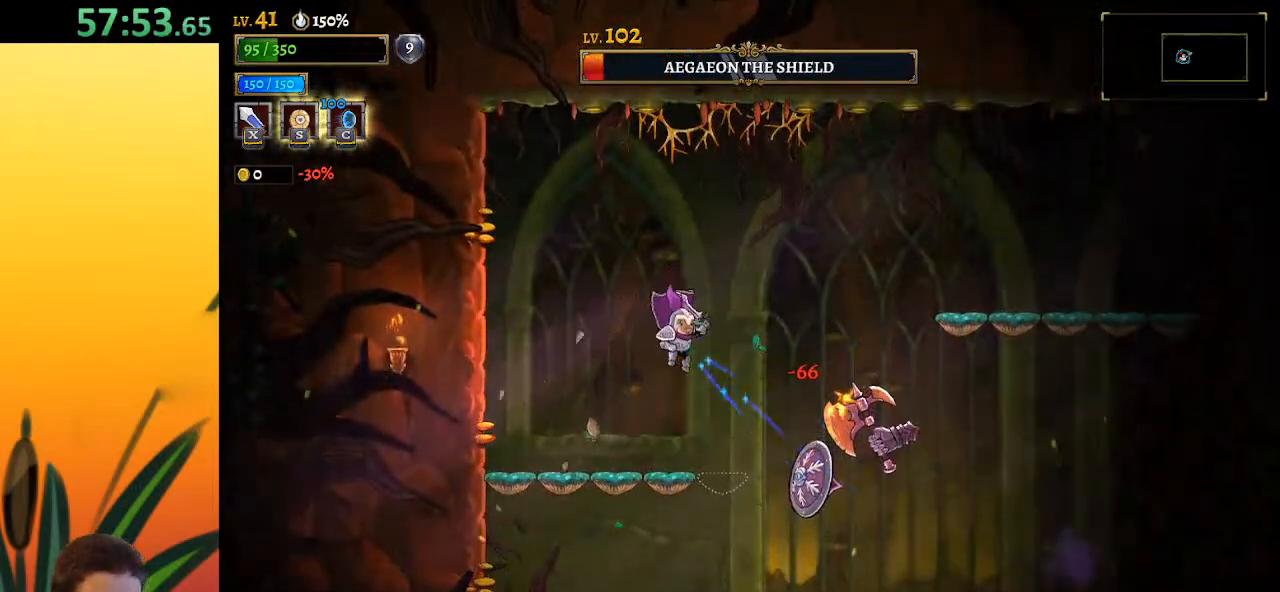
{"keys": ["z"], "events": [[33, "left", "down"], [83, "x", "up"], [367, "z", "down"], [467, "left", "up"]]}
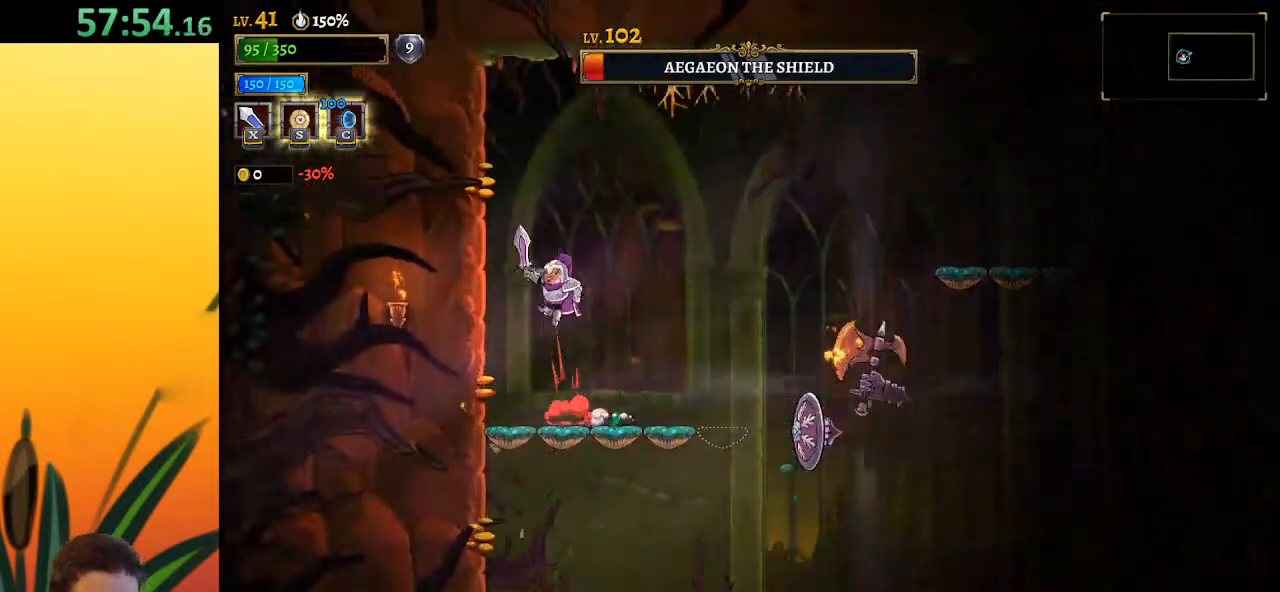
{"keys": ["d", "right"], "events": [[17, "right", "down"], [383, "d", "down"], [433, "z", "up"]]}
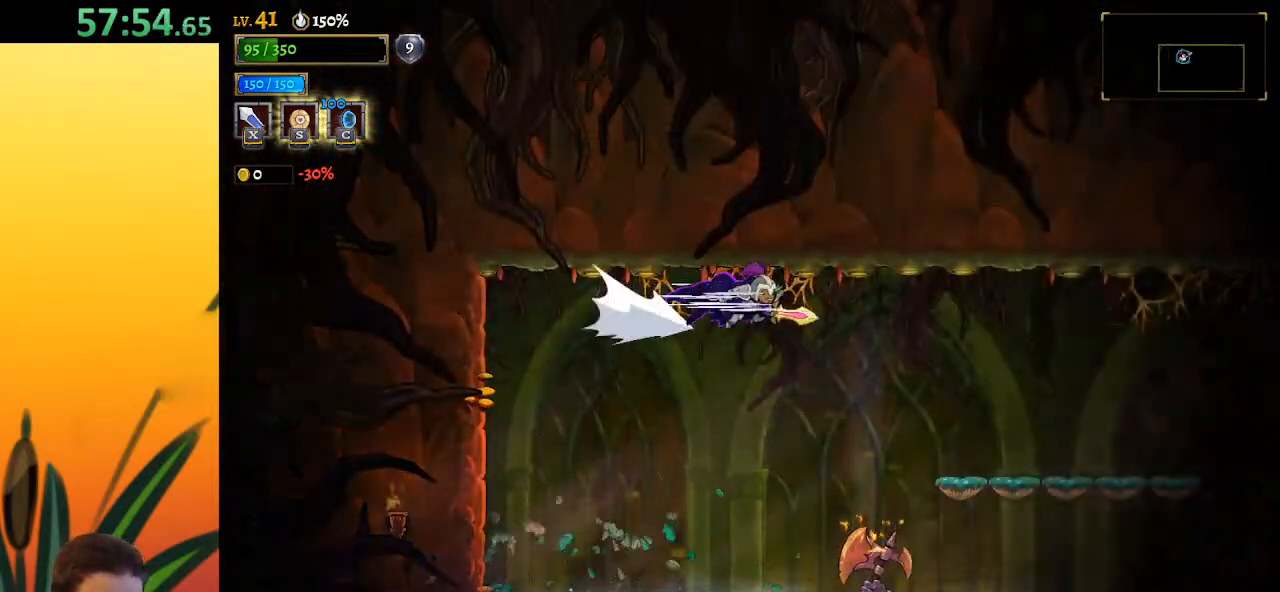
{"keys": ["right"], "events": [[350, "d", "up"]]}
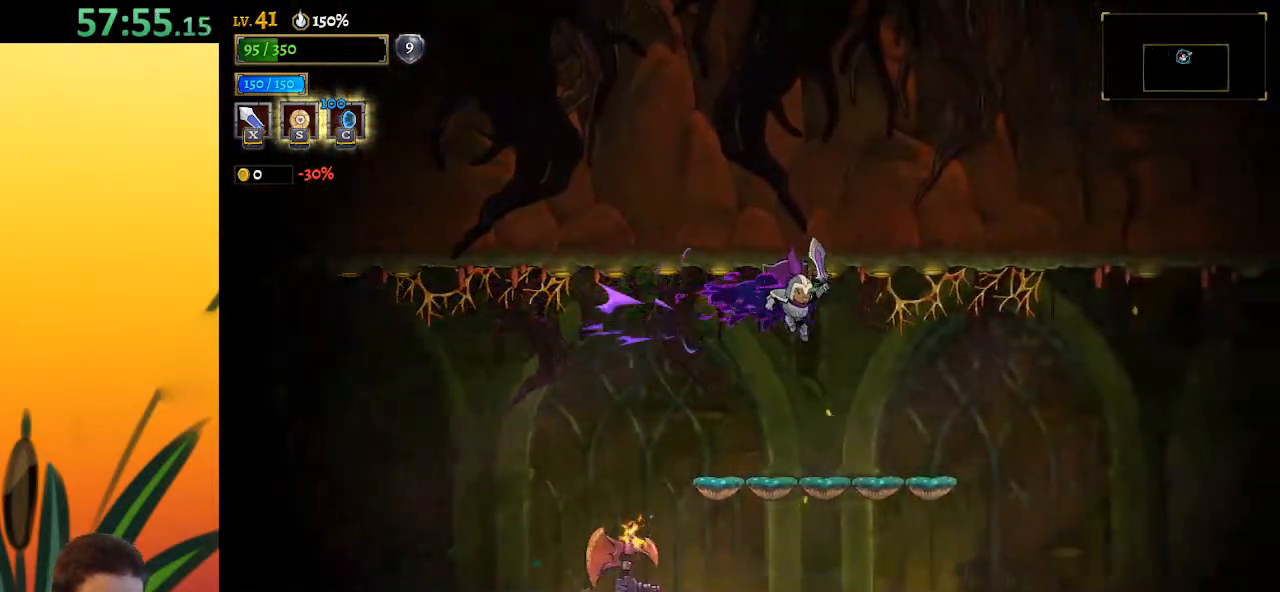
{"keys": ["d", "right"], "events": [[467, "d", "down"]]}
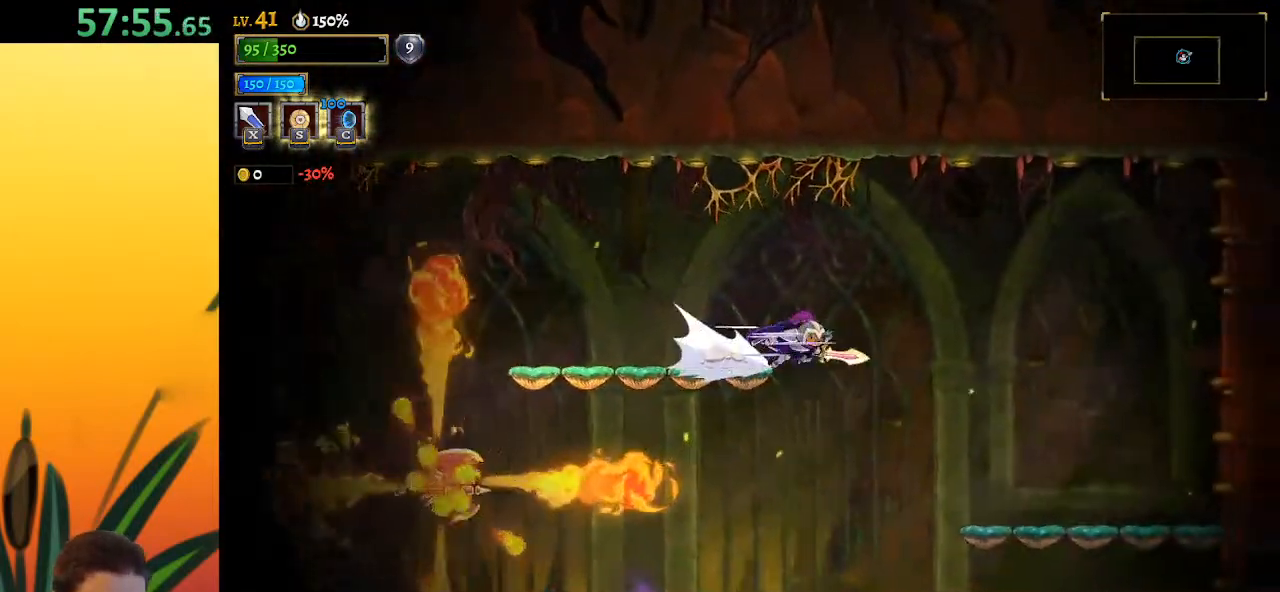
{"keys": ["right"], "events": [[150, "d", "up"]]}
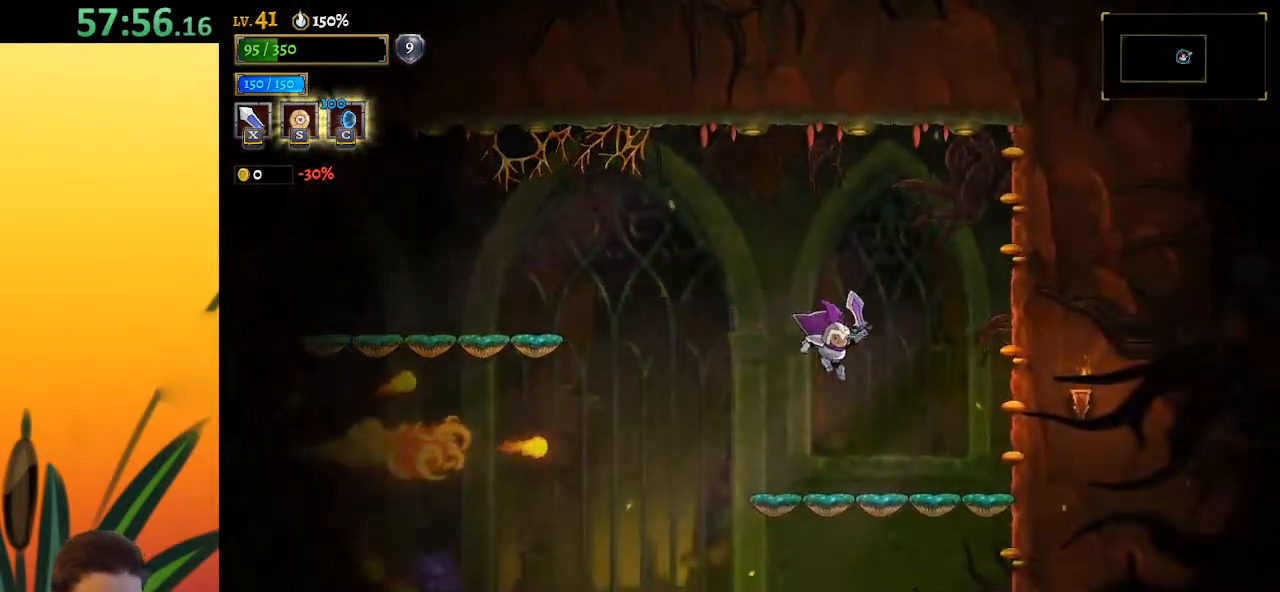
{"keys": ["right"], "events": [[200, "right", "up"], [250, "left", "down"], [333, "left", "up"], [483, "right", "down"]]}
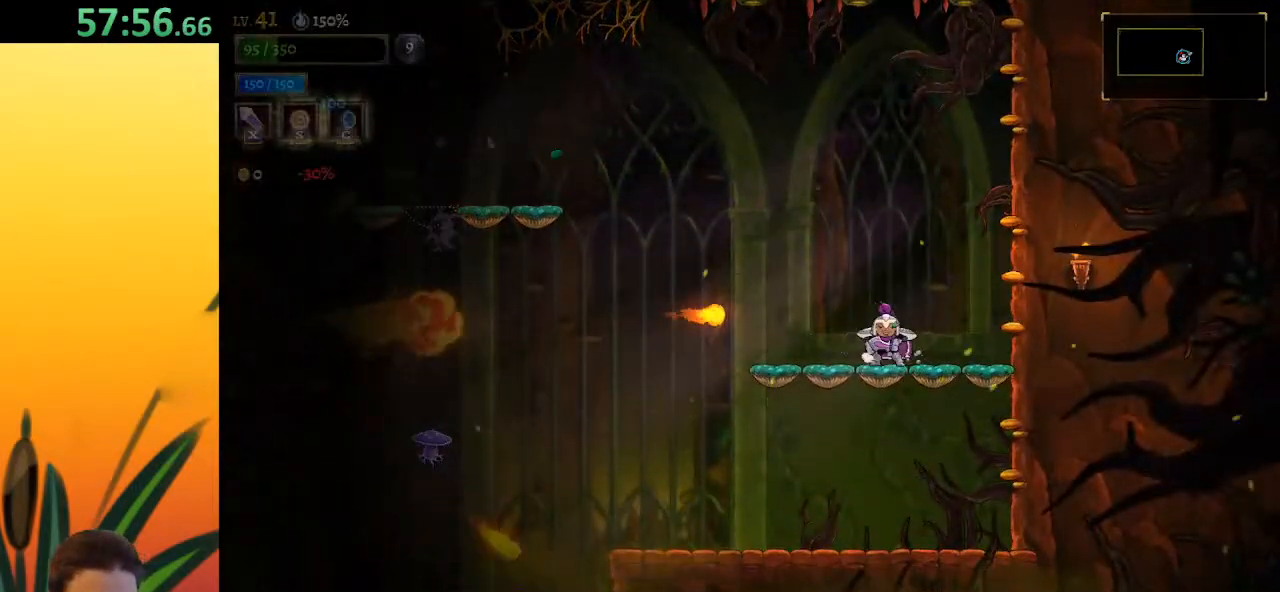
{"keys": [], "events": [[117, "right", "up"], [117, "z", "down"], [267, "left", "down"], [267, "z", "up"], [450, "left", "up"]]}
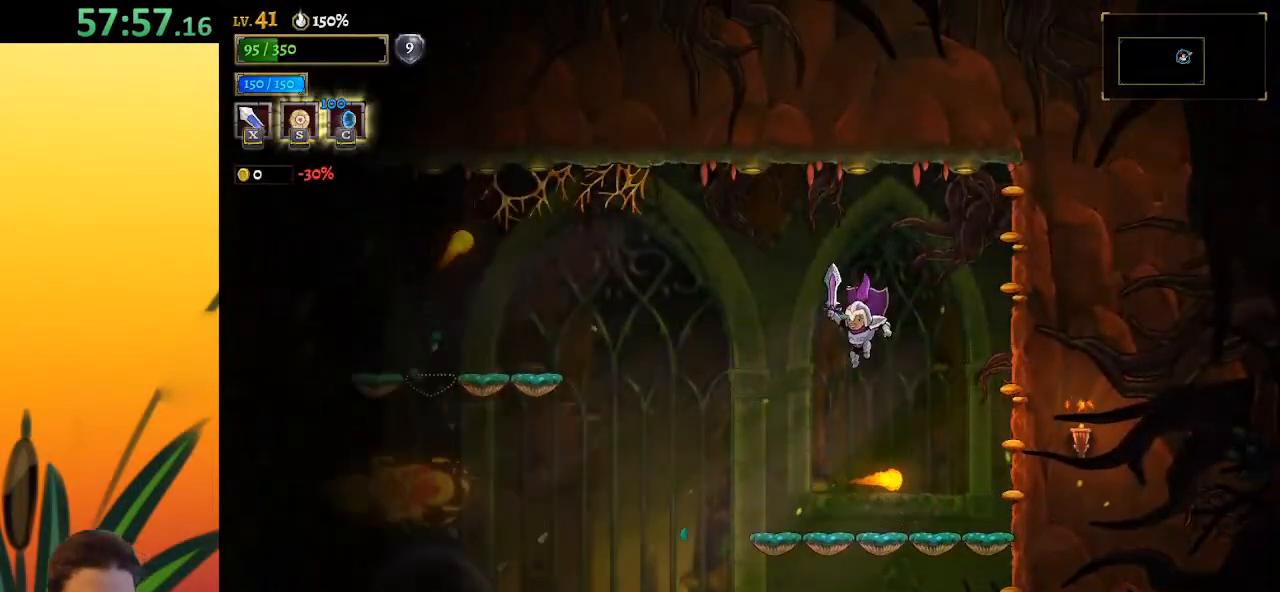
{"keys": [], "events": []}
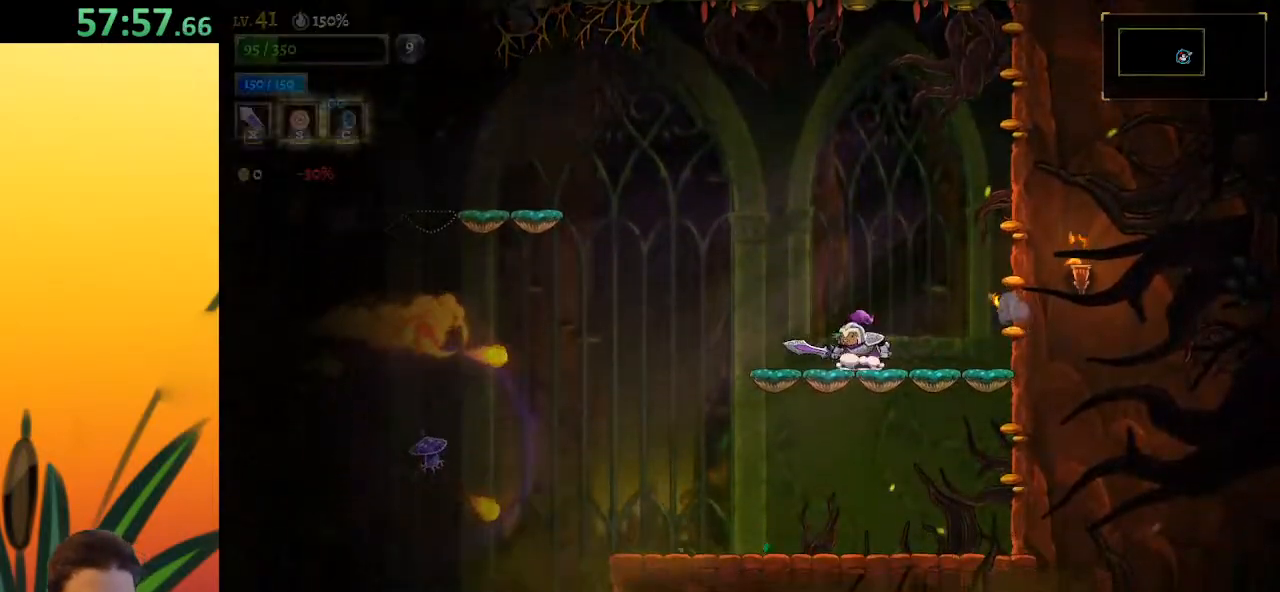
{"keys": ["left"], "events": [[150, "left", "down"], [300, "left", "up"], [483, "left", "down"]]}
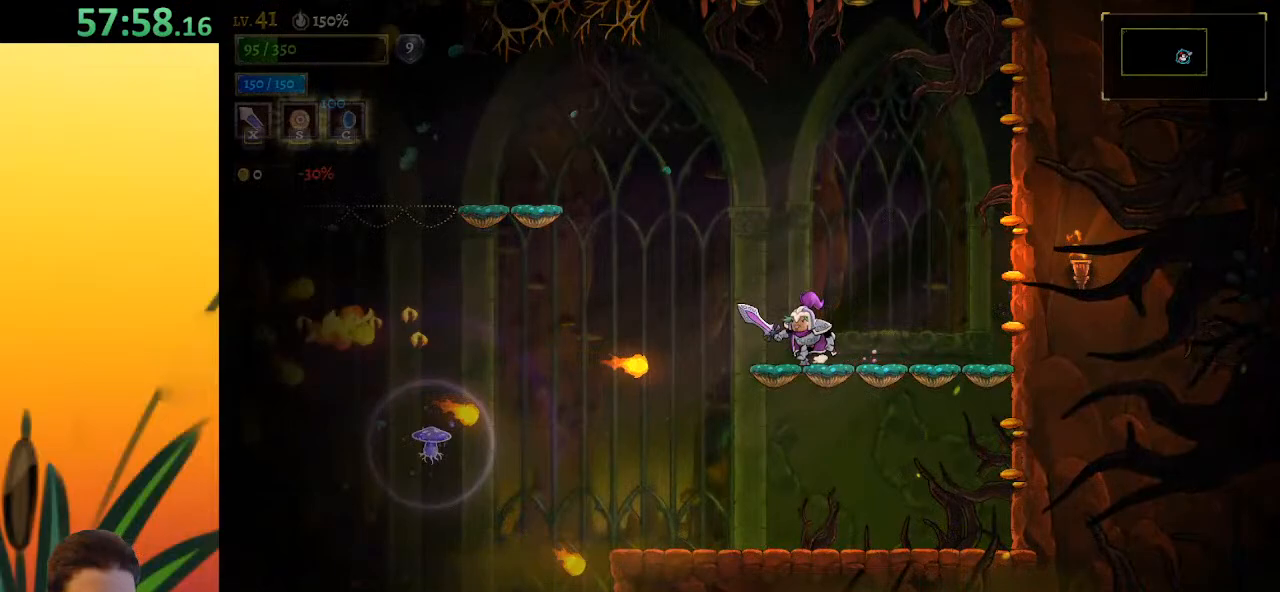
{"keys": [], "events": [[67, "left", "up"], [217, "right", "down"], [350, "z", "down"], [400, "right", "up"], [450, "z", "up"]]}
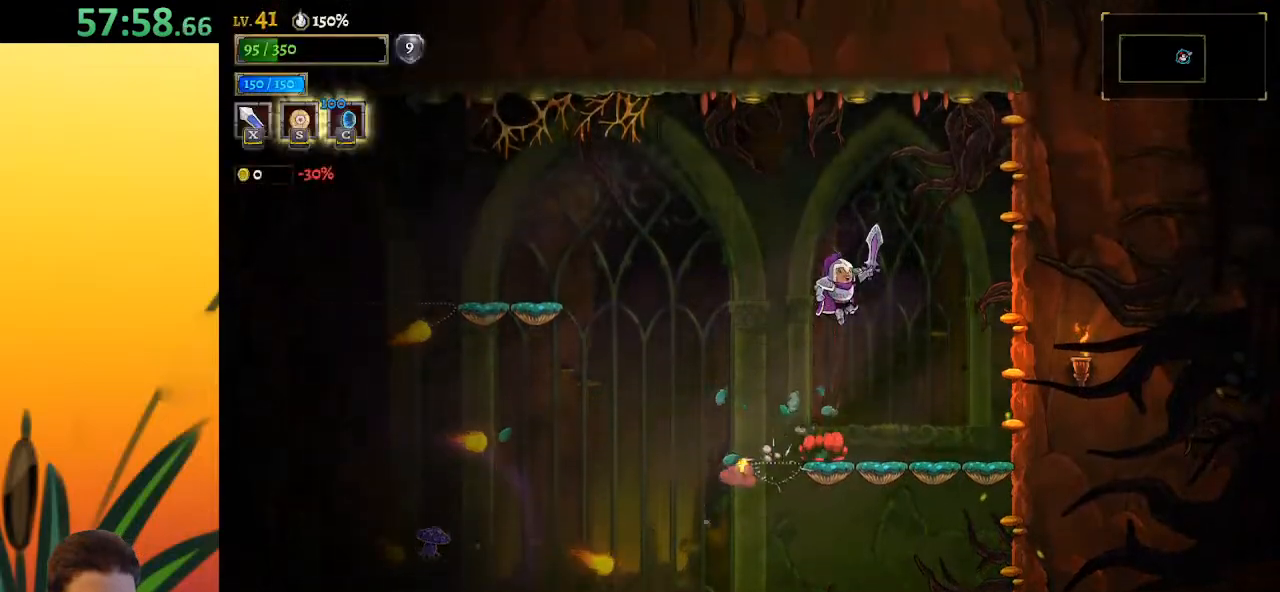
{"keys": [], "events": []}
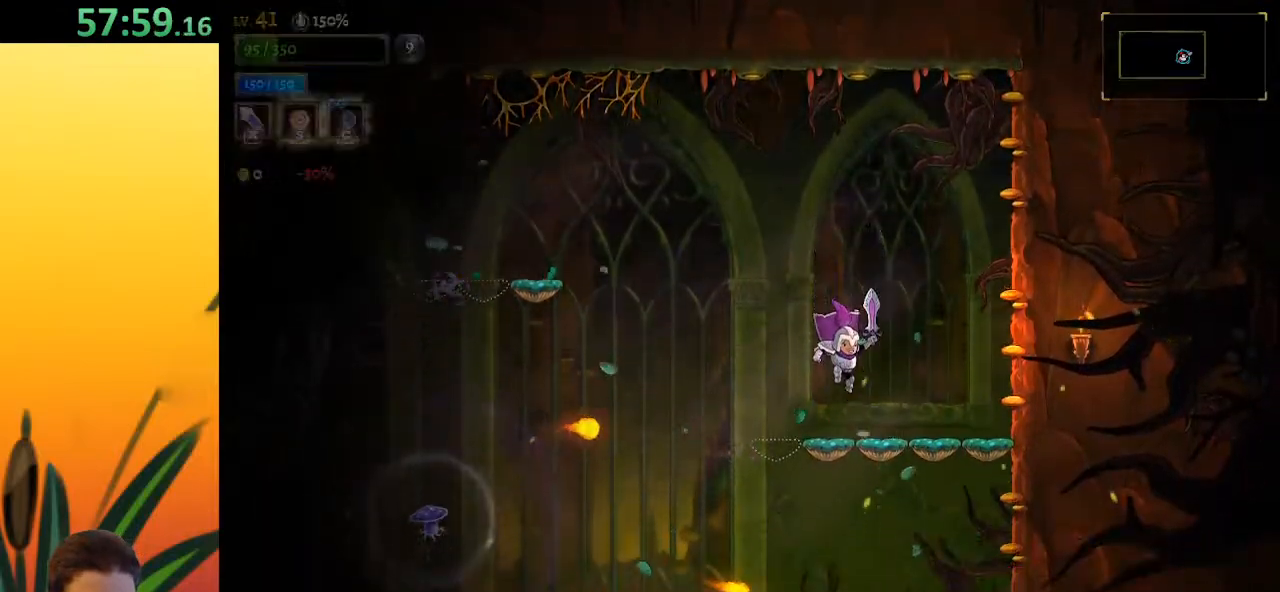
{"keys": ["left"], "events": [[467, "left", "down"]]}
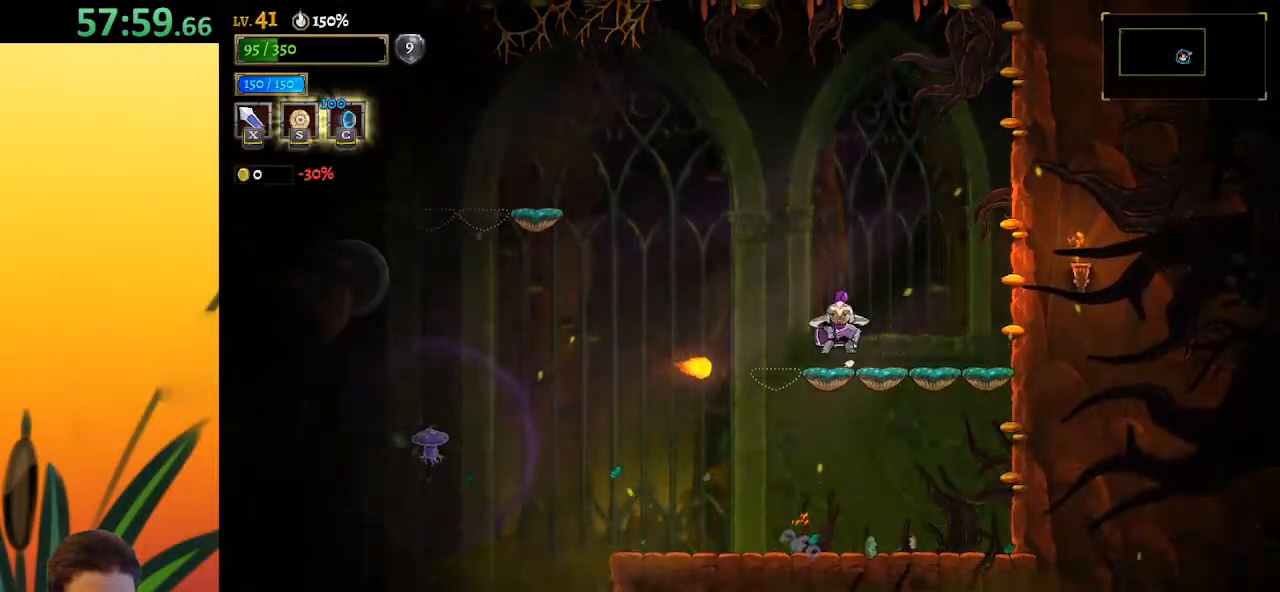
{"keys": [], "events": [[17, "z", "down"], [67, "z", "up"], [383, "left", "up"]]}
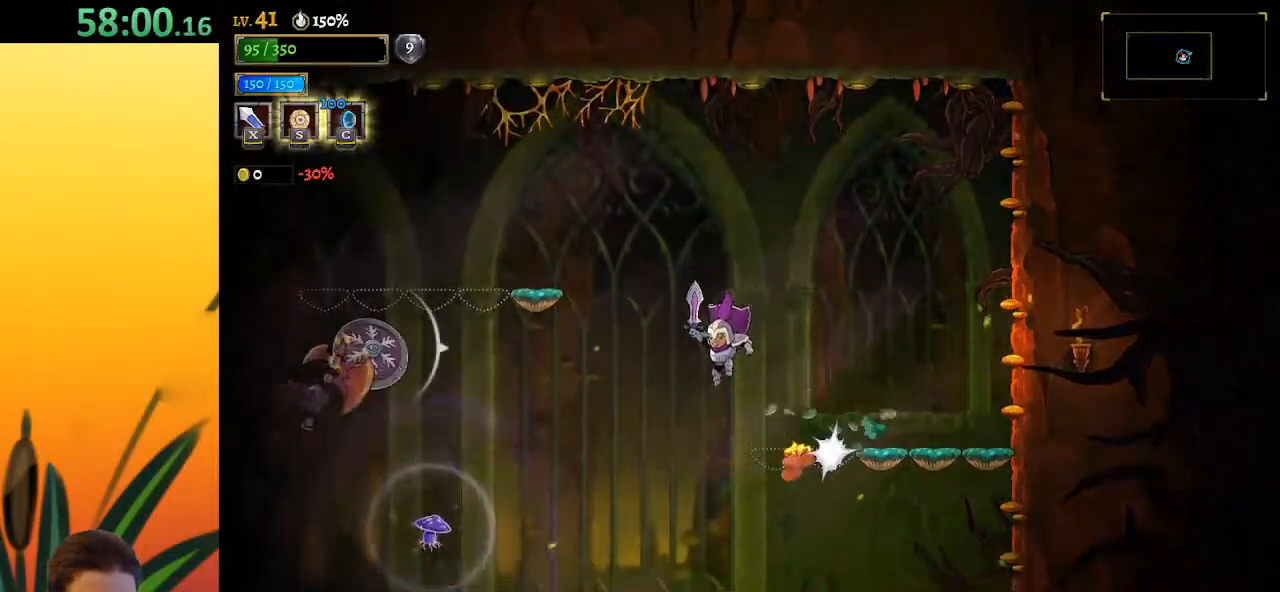
{"keys": [], "events": []}
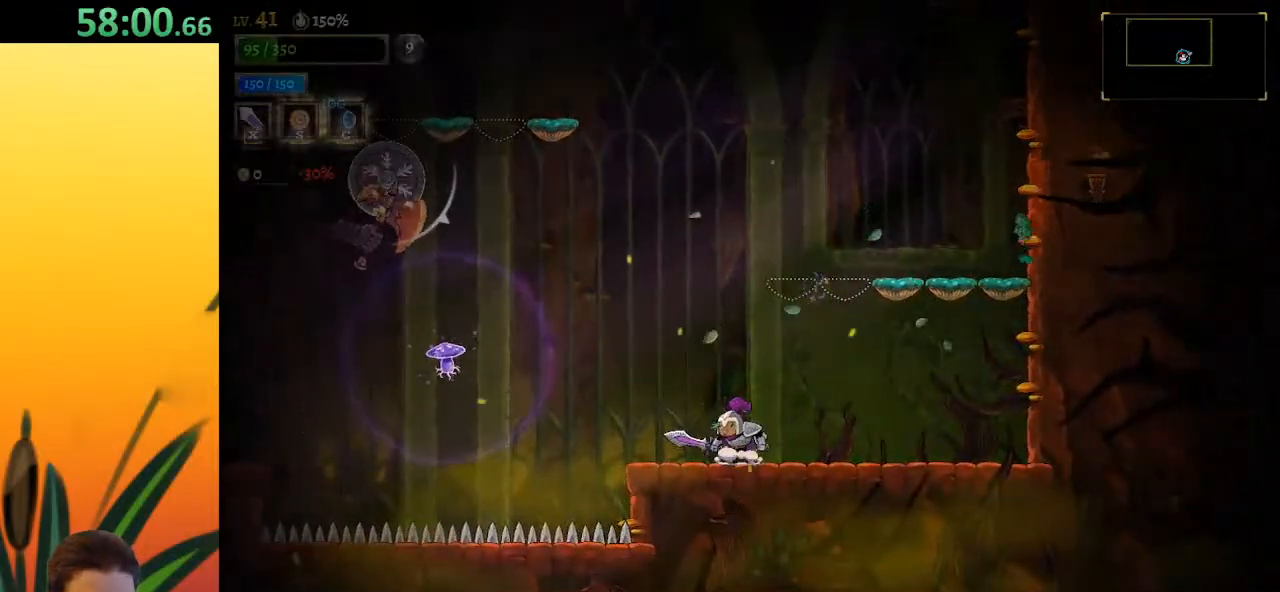
{"keys": ["c"], "events": [[100, "z", "down"], [367, "z", "up"], [417, "c", "down"]]}
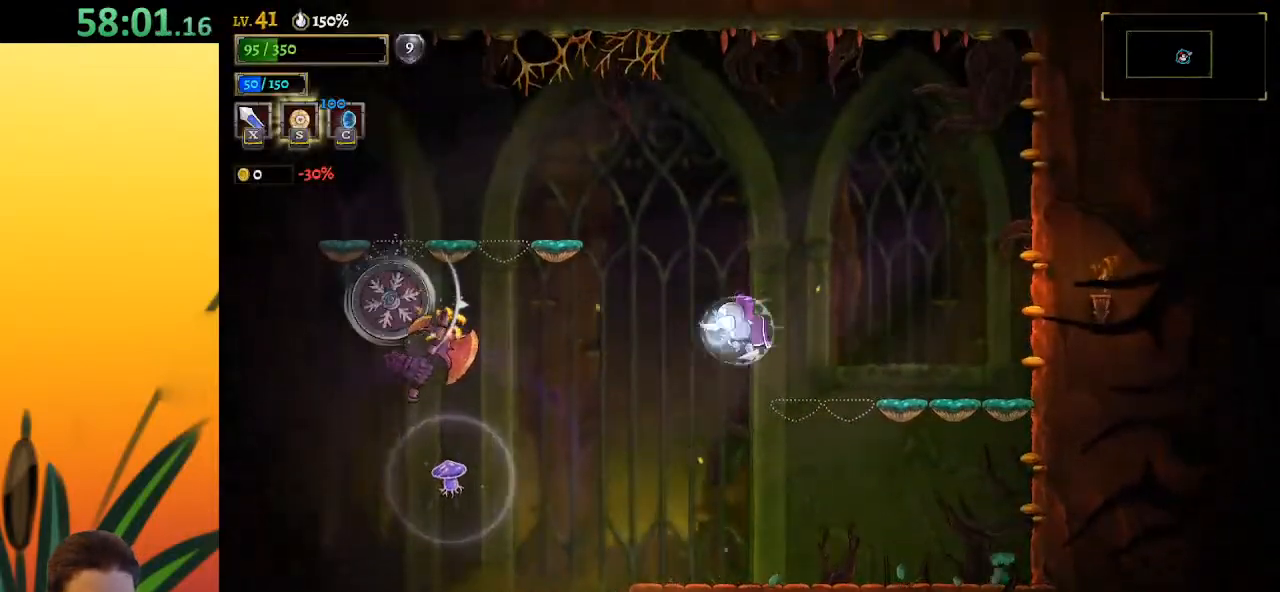
{"keys": [], "events": [[17, "c", "up"]]}